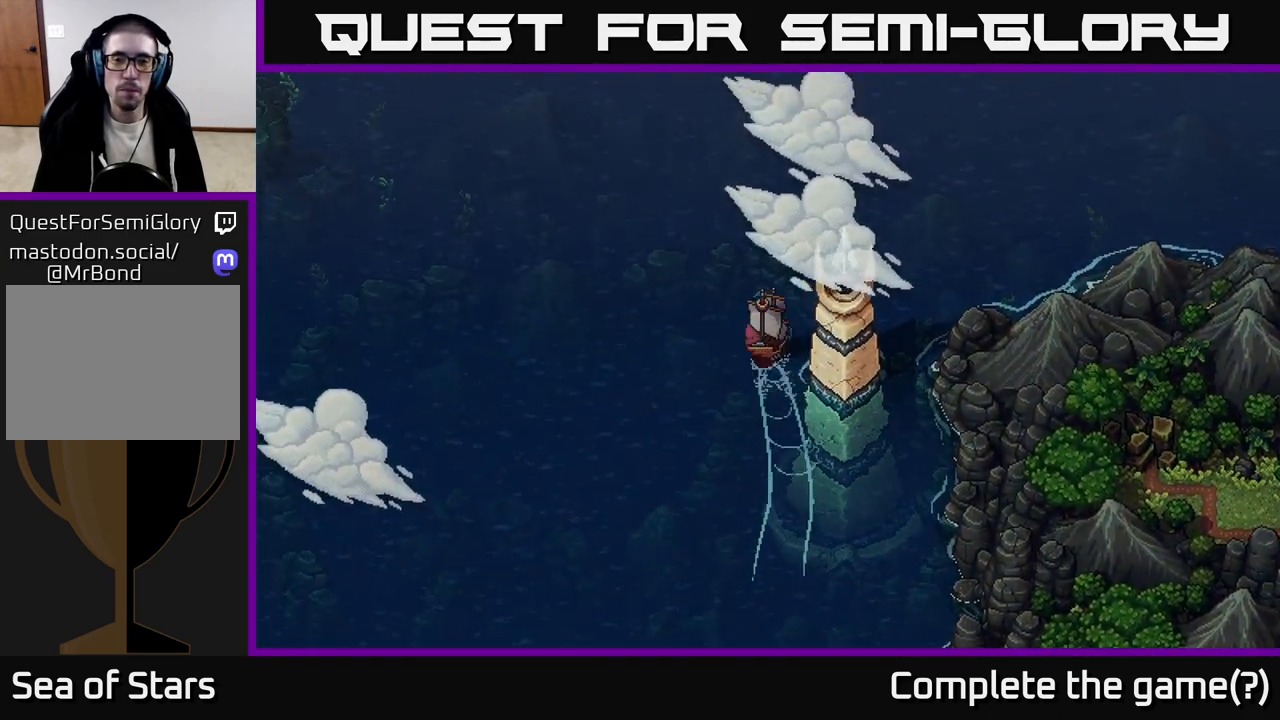
Gameplay with a controller (Xbox layout); each line is a JSON object with the inputs held at the frame after it. "events" lists button and stick changes between this image and that frame as [ms after this image, input, new state], when the widget could be followed in between.
{"buttons": ["X"], "left_stick": "center", "right_stick": "center", "events": [[250, "left_stick", "center"]]}
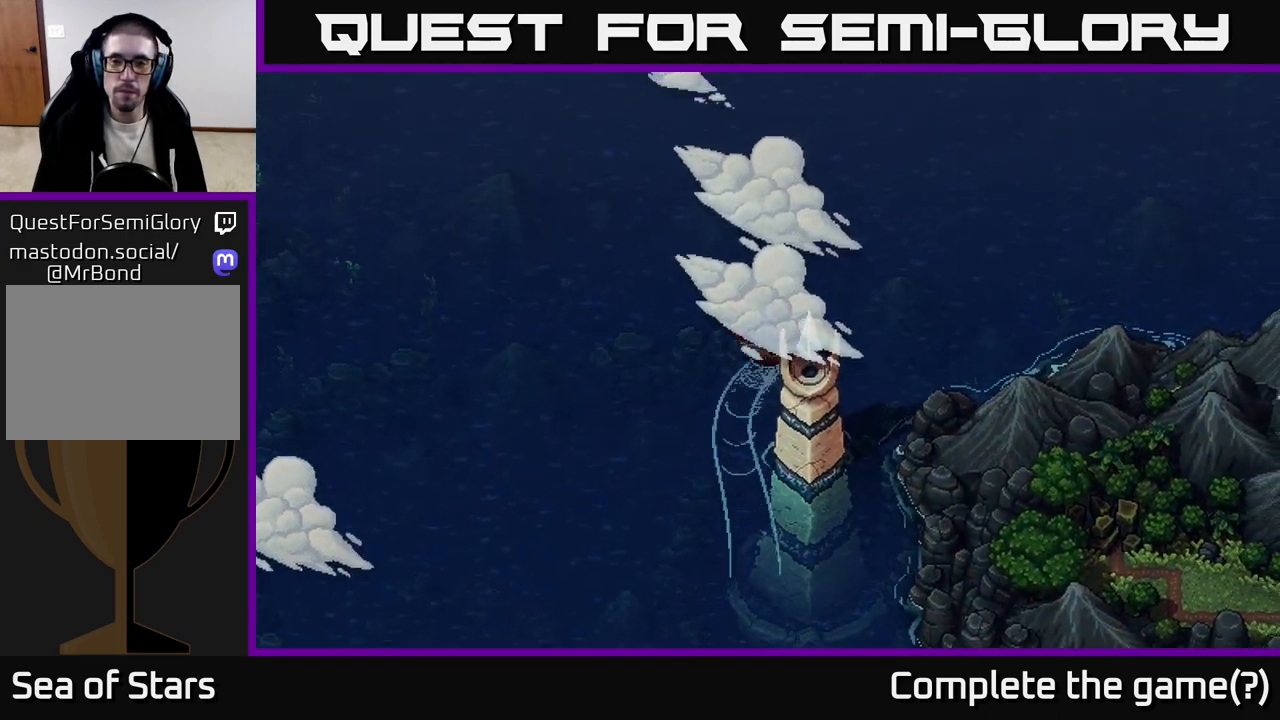
{"buttons": ["X"], "left_stick": "center", "right_stick": "center", "events": [[233, "left_stick", "left"], [400, "left_stick", "center"]]}
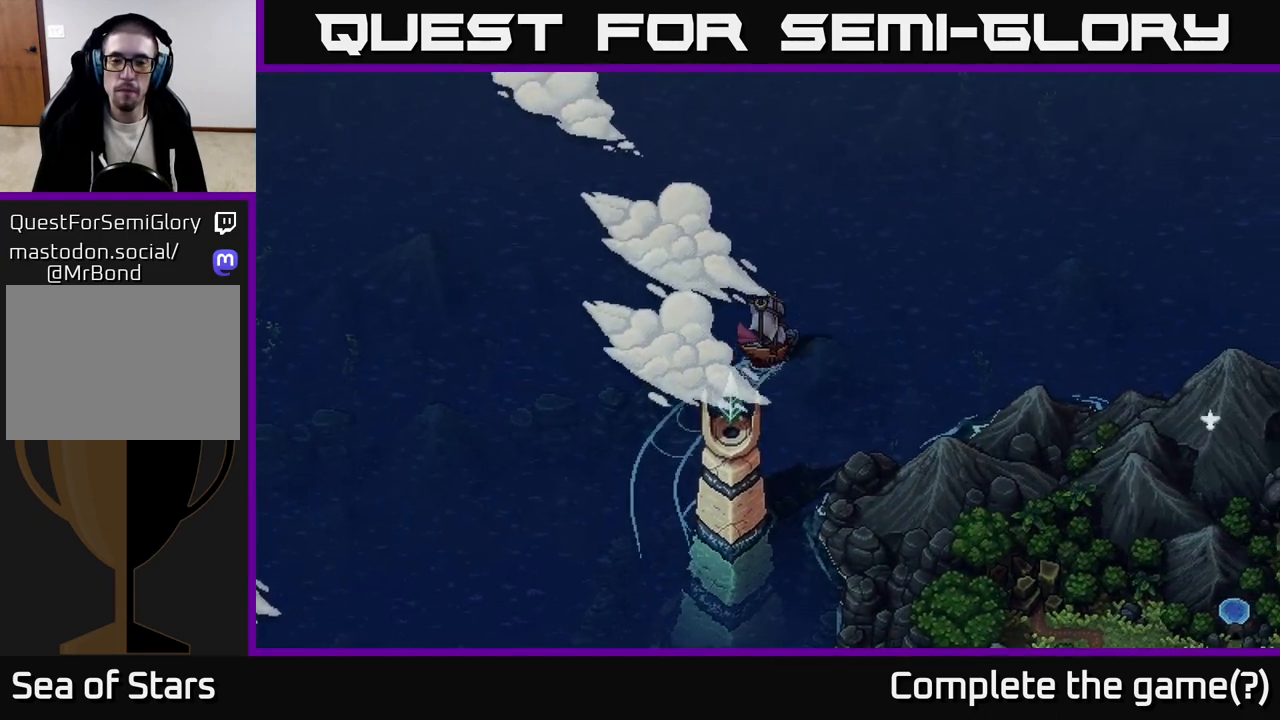
{"buttons": ["X"], "left_stick": "center", "right_stick": "center", "events": []}
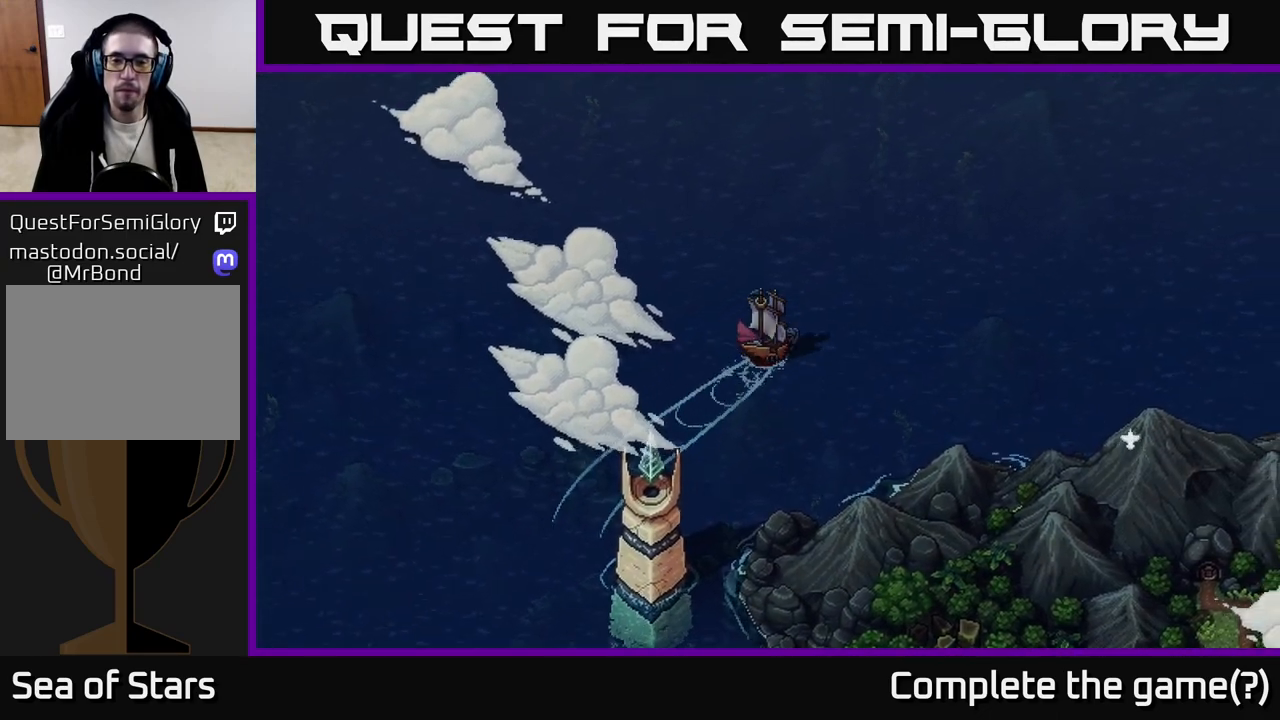
{"buttons": ["X"], "left_stick": "center", "right_stick": "center", "events": [[200, "left_stick", "left"], [350, "left_stick", "center"]]}
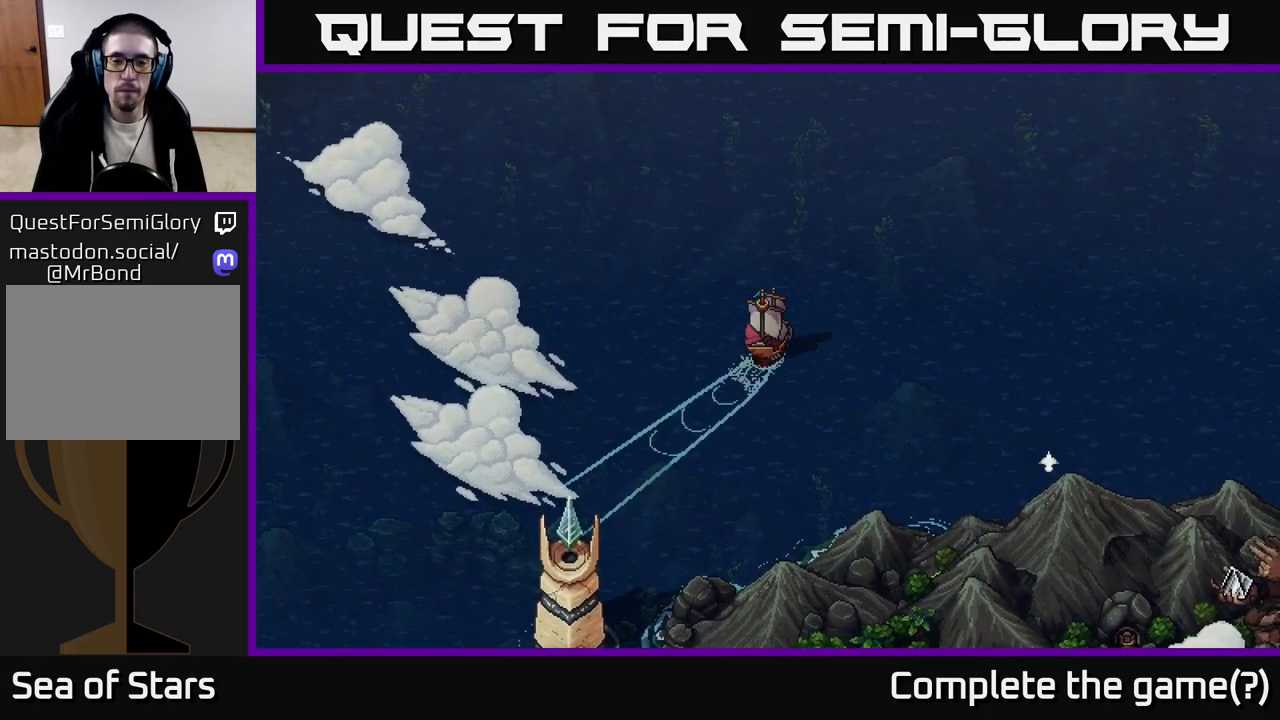
{"buttons": ["X", "R2"], "left_stick": "center", "right_stick": "center", "events": [[33, "R2", "down"]]}
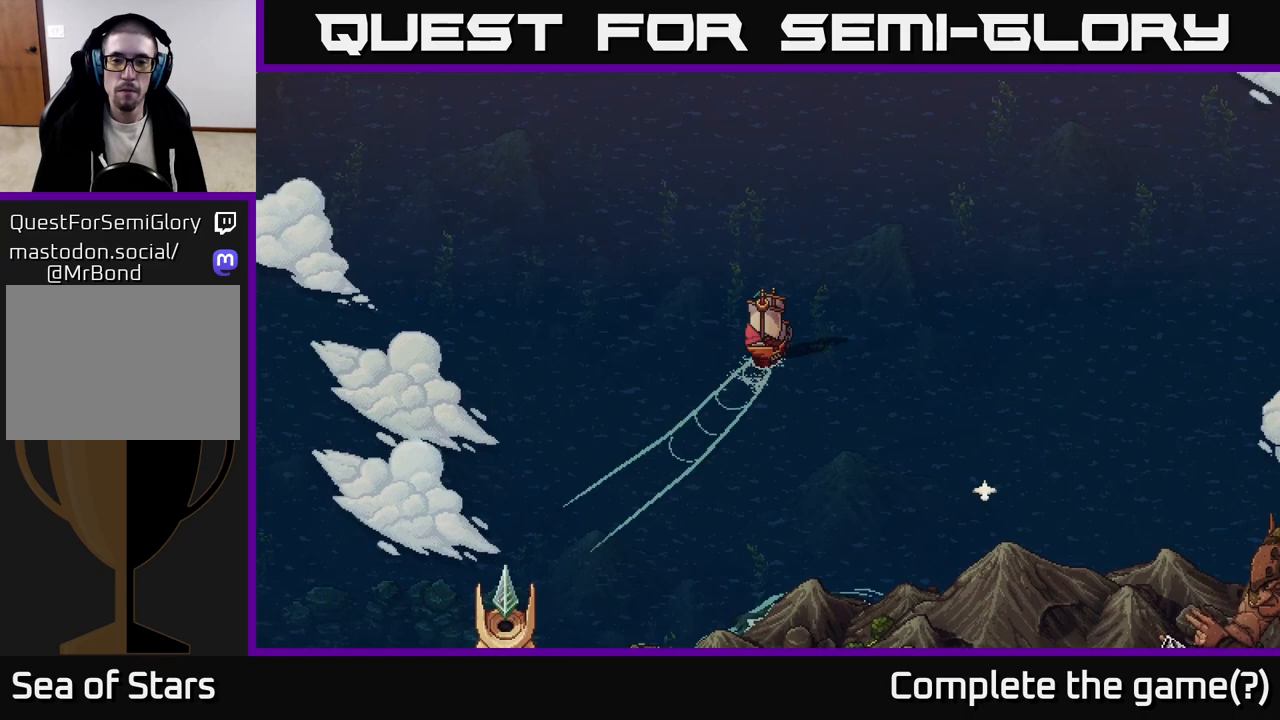
{"buttons": ["X"], "left_stick": "center", "right_stick": "center", "events": [[400, "R2", "up"]]}
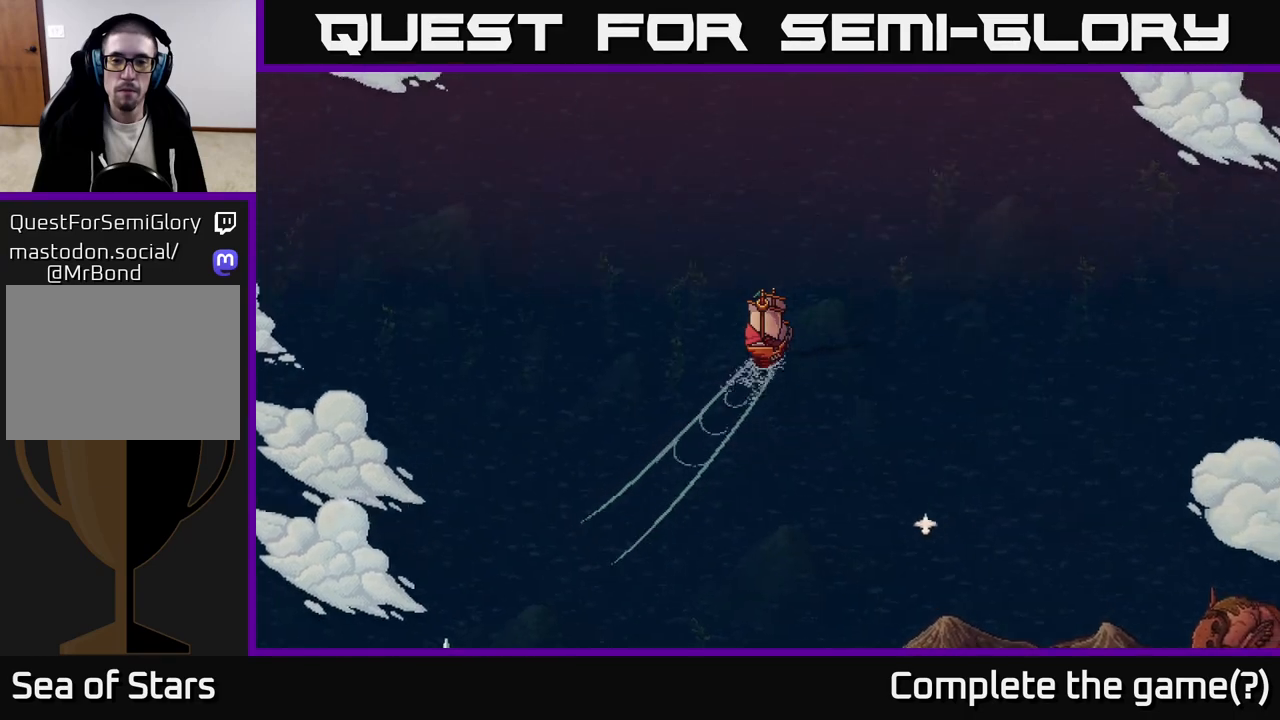
{"buttons": ["X", "L2"], "left_stick": "center", "right_stick": "center", "events": [[117, "L2", "down"]]}
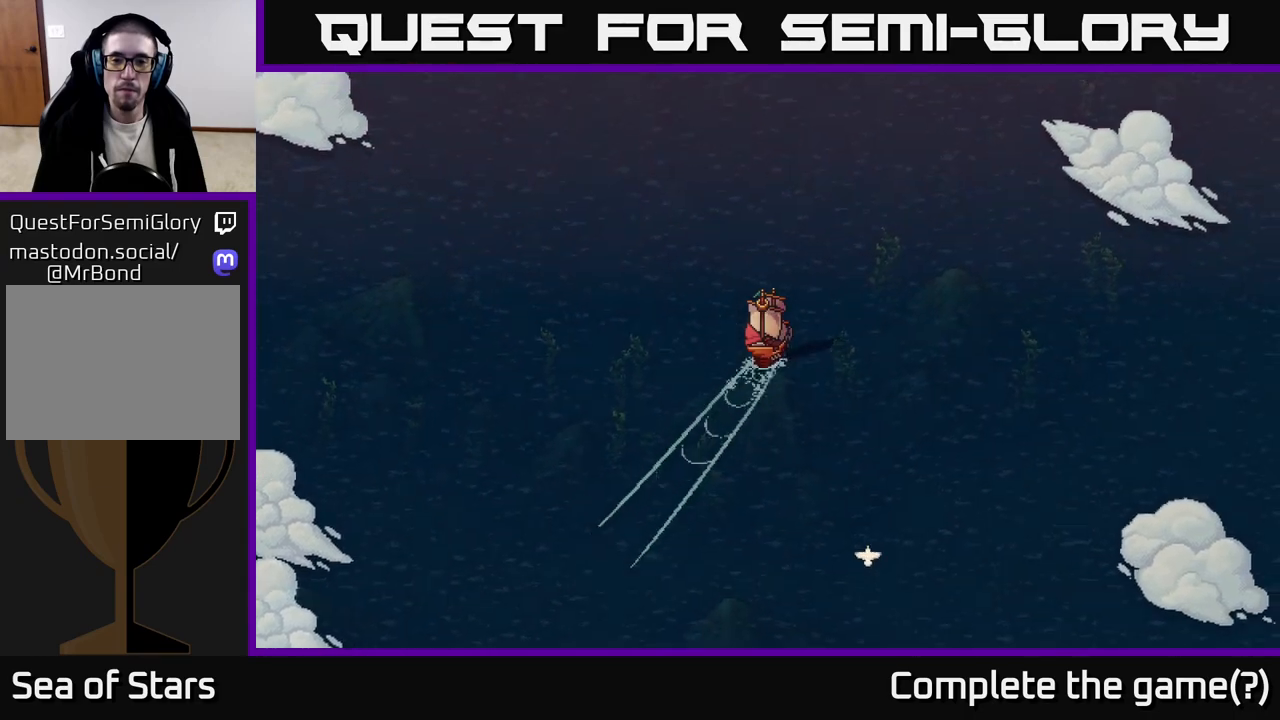
{"buttons": ["X", "L2"], "left_stick": "center", "right_stick": "center", "events": []}
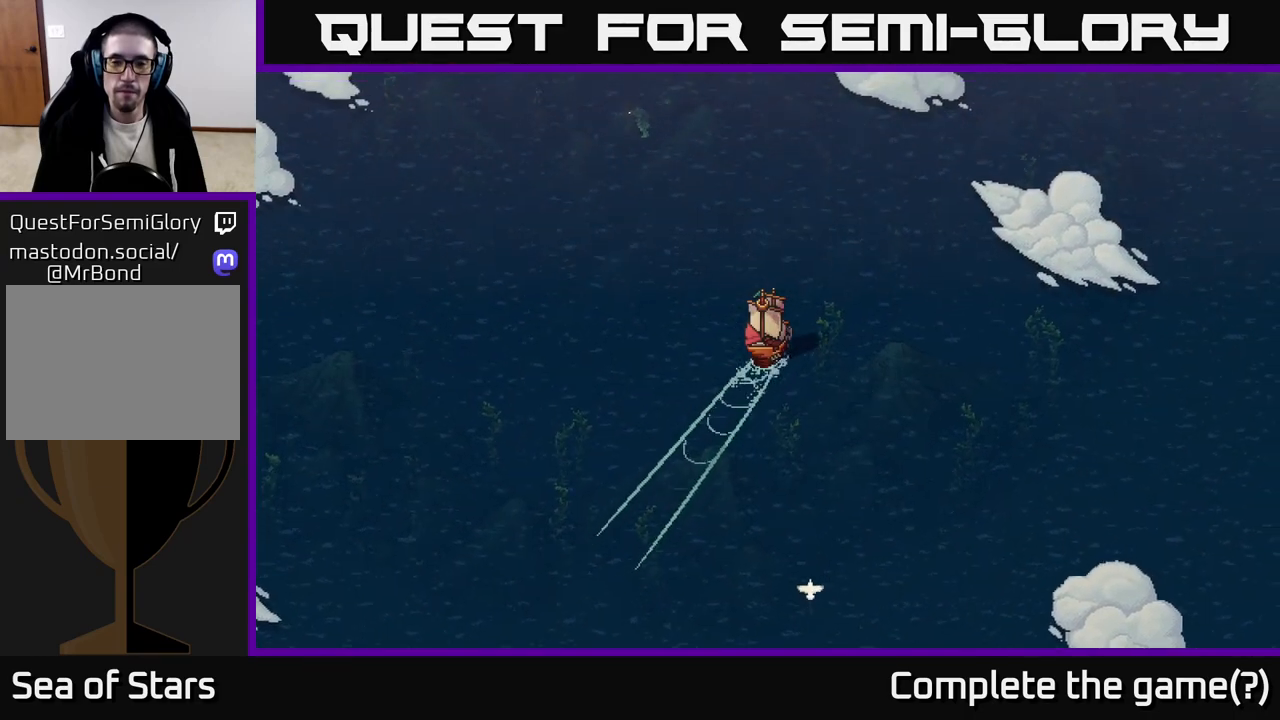
{"buttons": ["X", "L2"], "left_stick": "center", "right_stick": "center", "events": []}
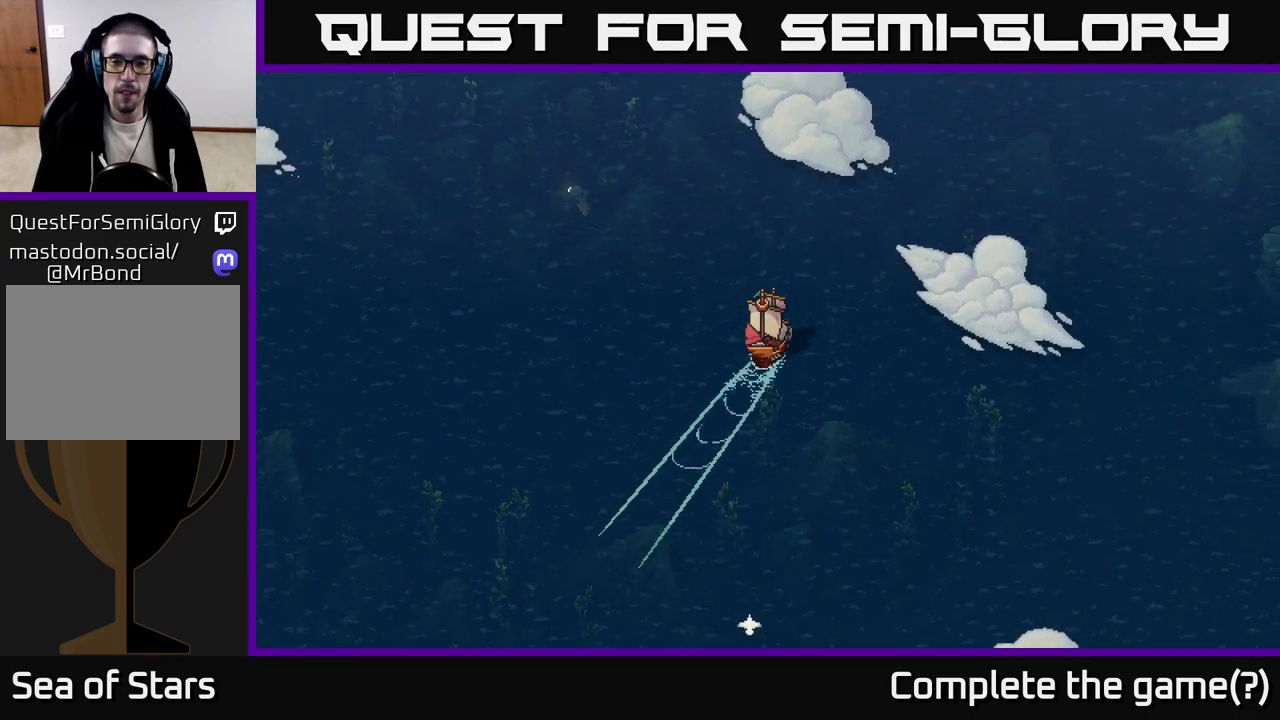
{"buttons": ["X", "L2"], "left_stick": "center", "right_stick": "center", "events": []}
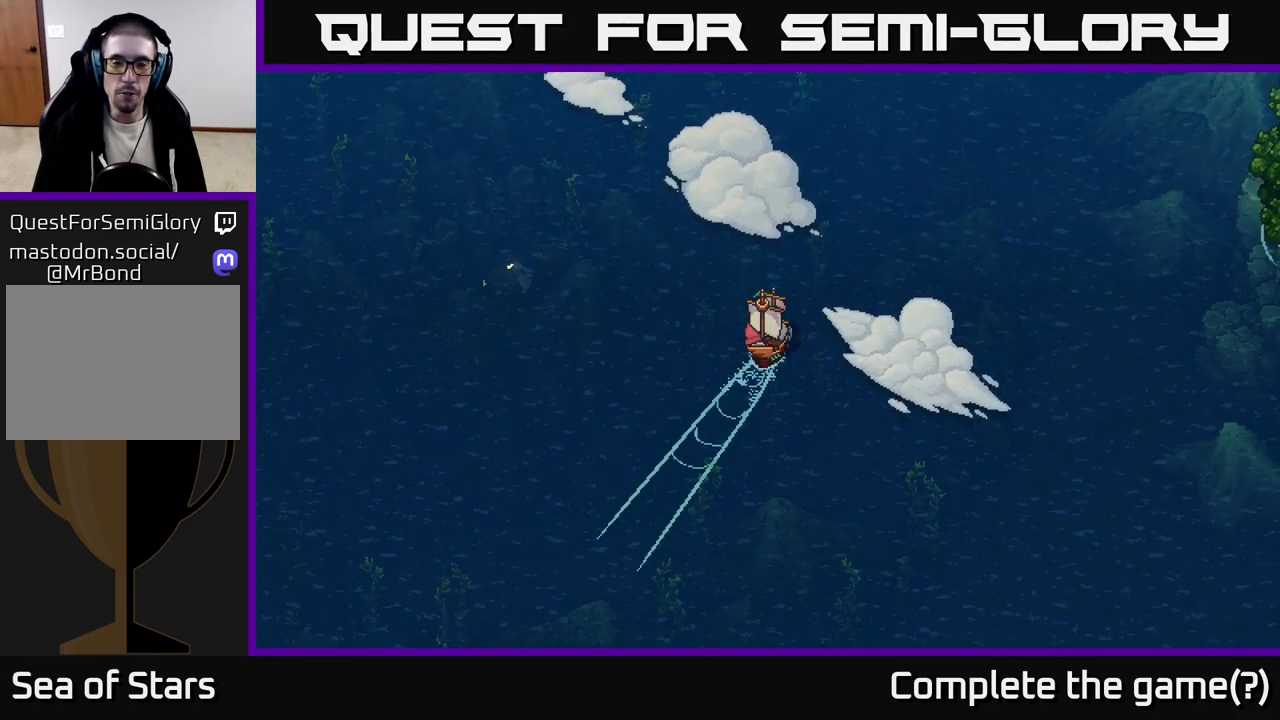
{"buttons": ["X"], "left_stick": "center", "right_stick": "center", "events": [[500, "L2", "up"]]}
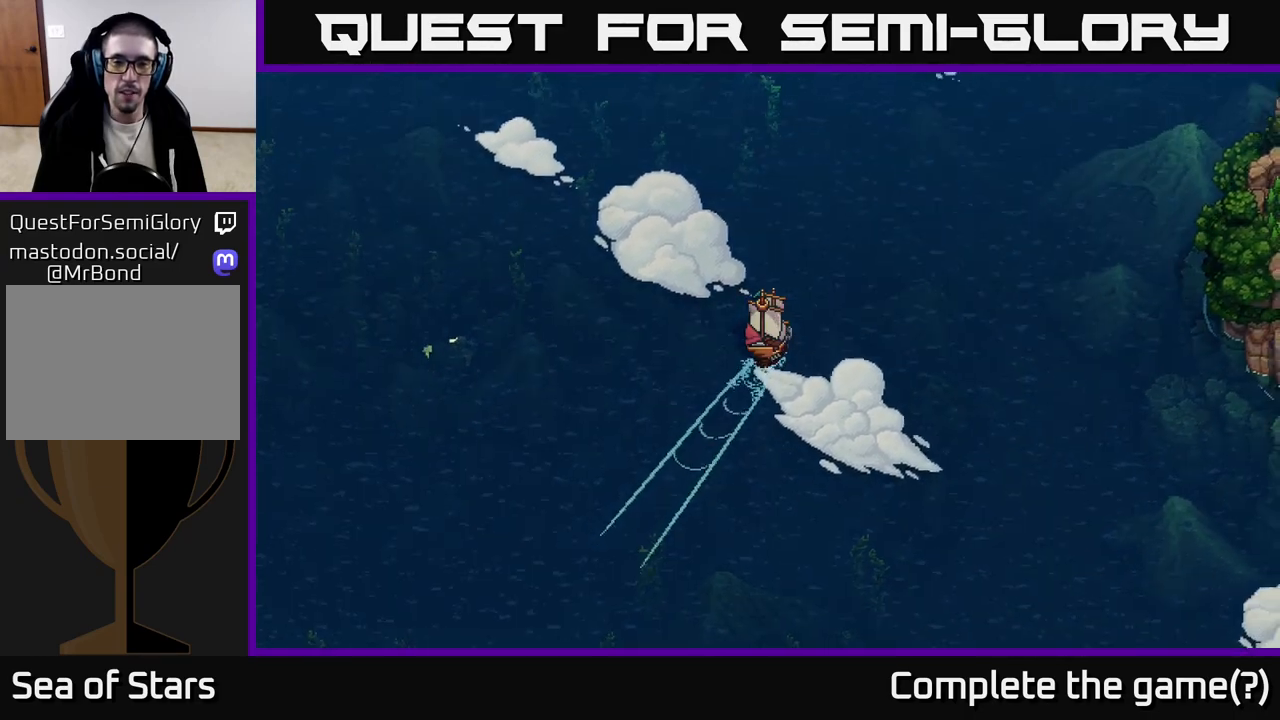
{"buttons": ["X", "R2"], "left_stick": "center", "right_stick": "center", "events": [[400, "R2", "down"]]}
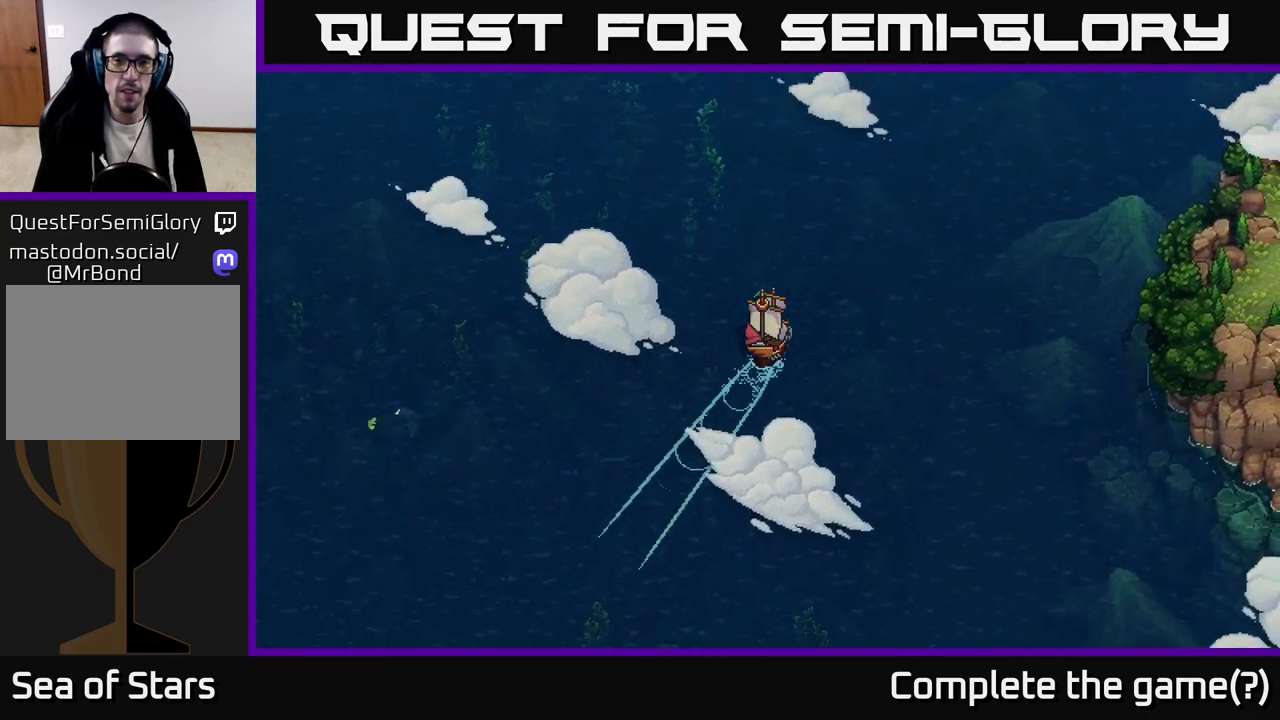
{"buttons": ["X"], "left_stick": "center", "right_stick": "center", "events": [[283, "R2", "up"]]}
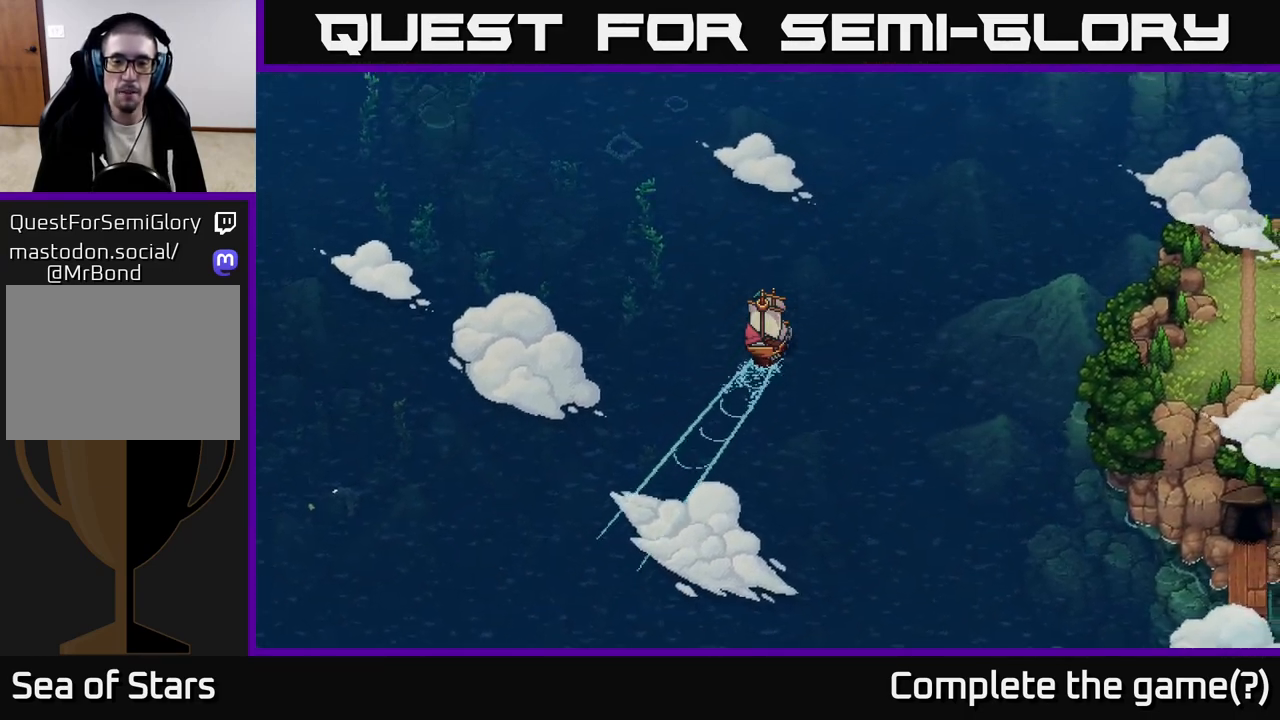
{"buttons": ["X"], "left_stick": "center", "right_stick": "center", "events": []}
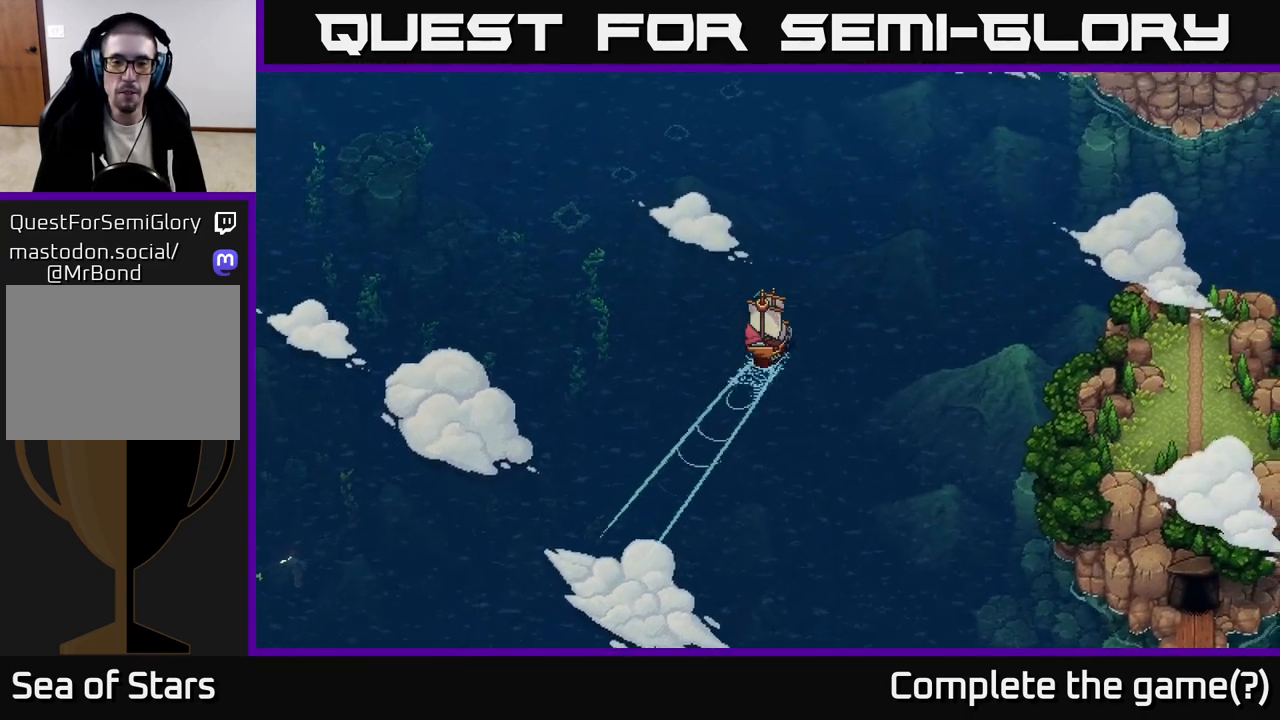
{"buttons": ["X"], "left_stick": "center", "right_stick": "center", "events": [[167, "left_stick", "left"], [367, "left_stick", "center"]]}
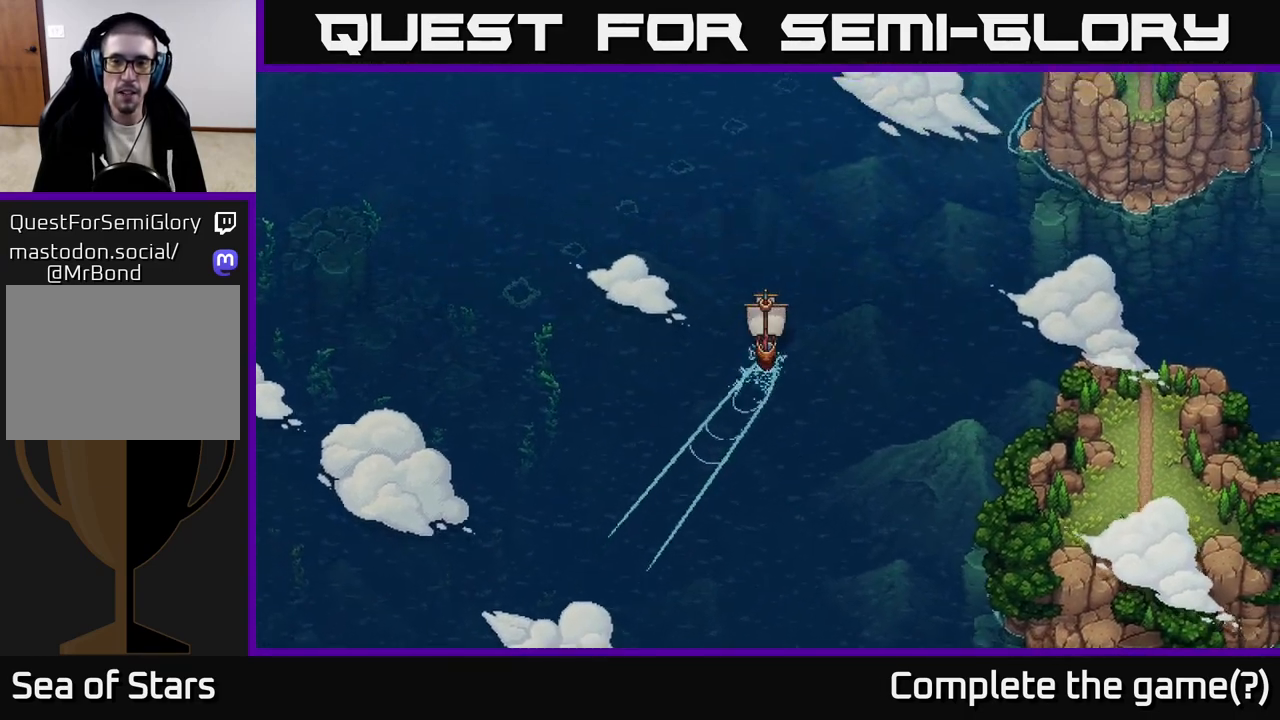
{"buttons": ["X"], "left_stick": "center", "right_stick": "center", "events": []}
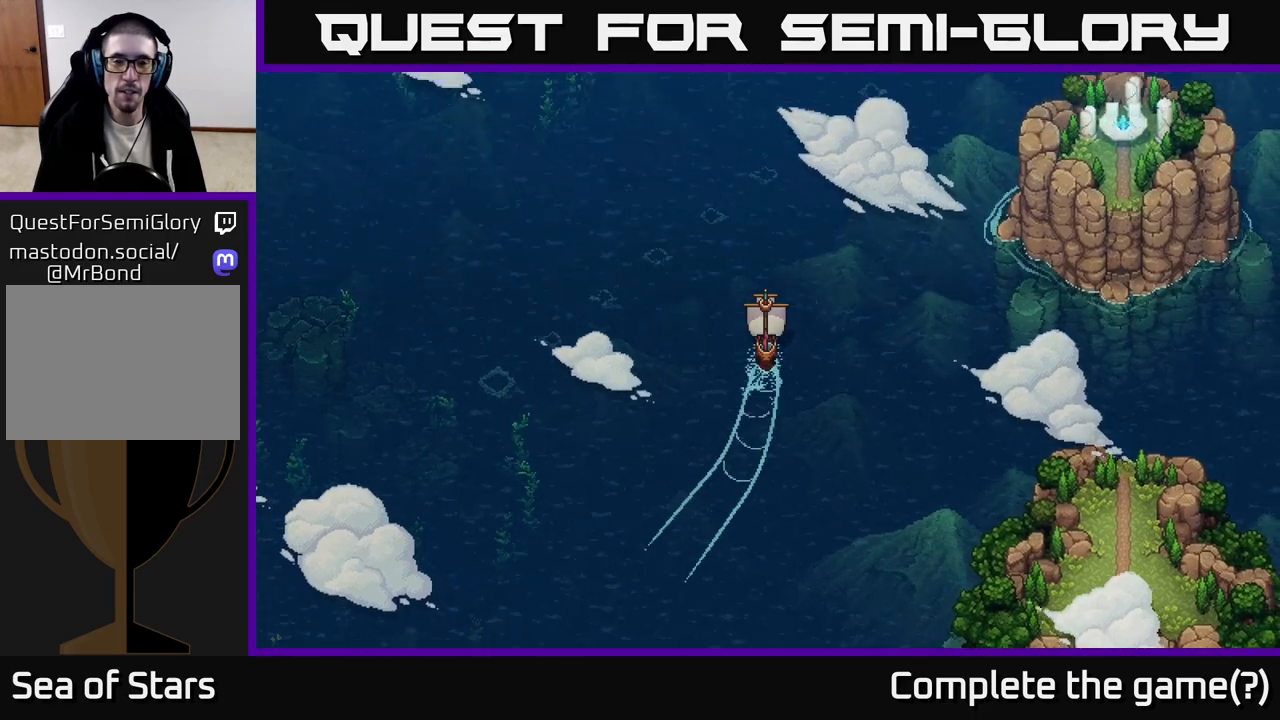
{"buttons": ["X"], "left_stick": "center", "right_stick": "center", "events": []}
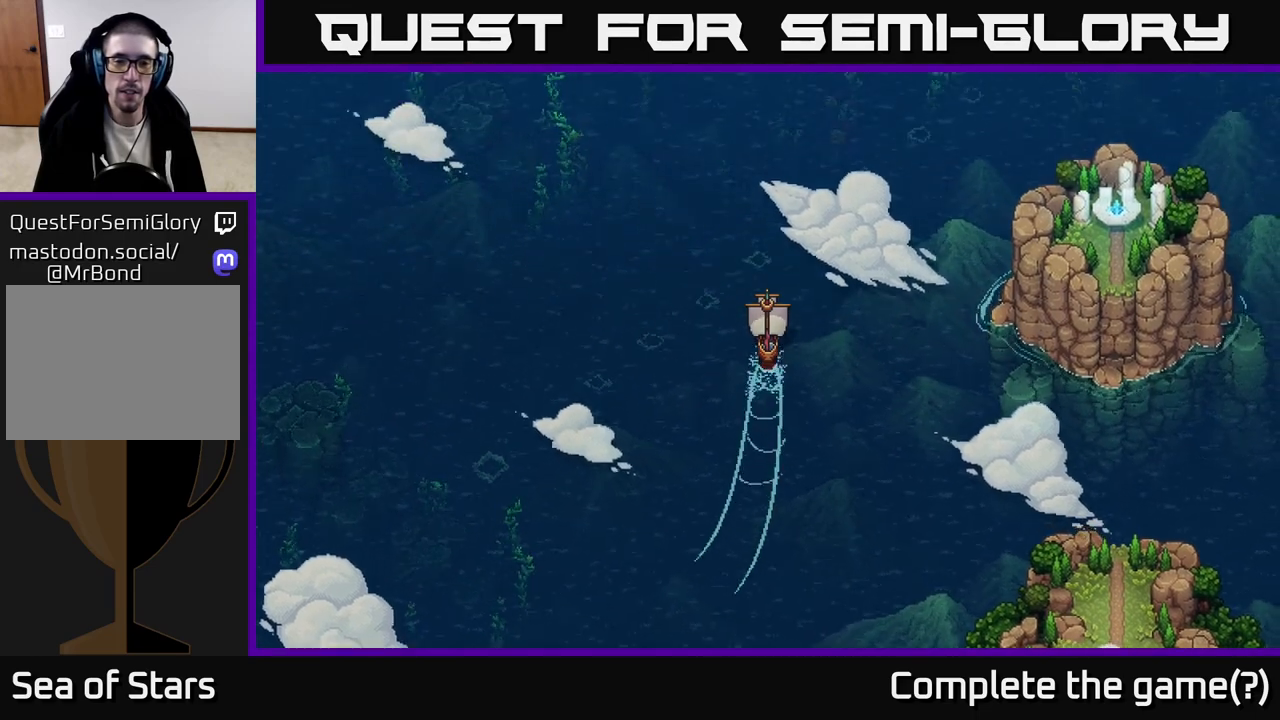
{"buttons": ["X"], "left_stick": "center", "right_stick": "center", "events": []}
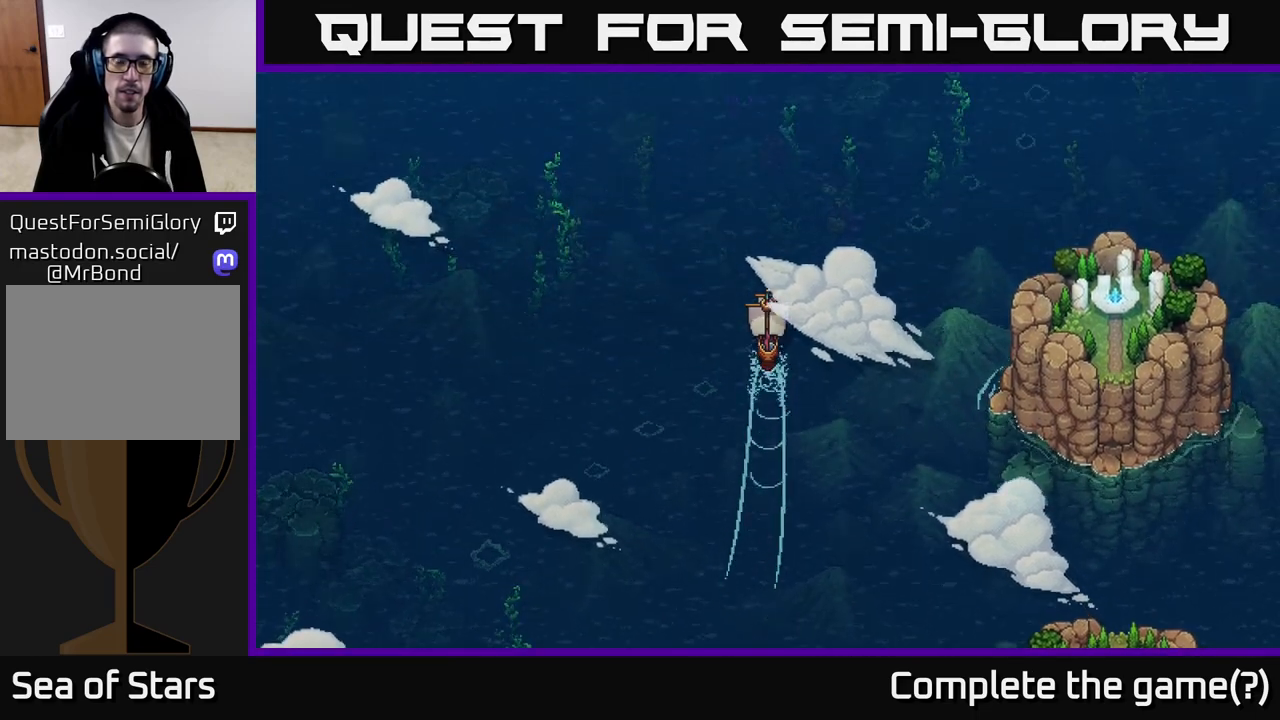
{"buttons": ["X"], "left_stick": "center", "right_stick": "center", "events": []}
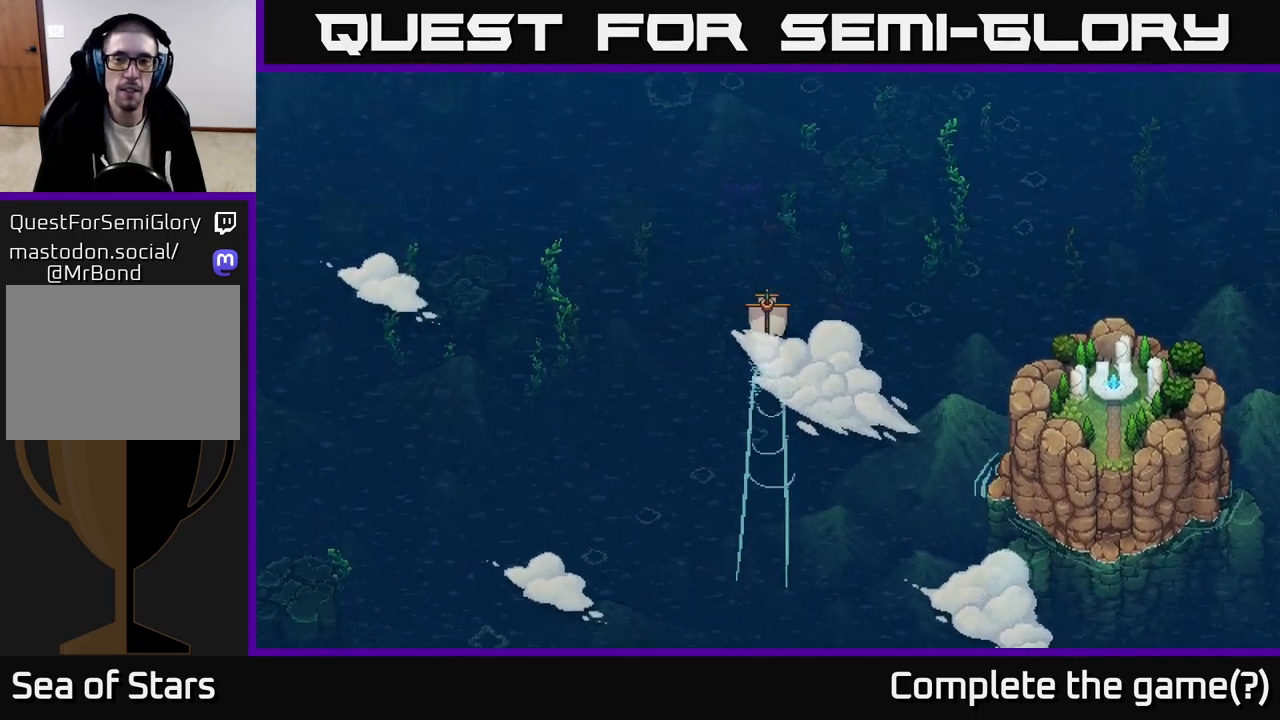
{"buttons": ["X", "R2"], "left_stick": "center", "right_stick": "center", "events": [[450, "R2", "down"]]}
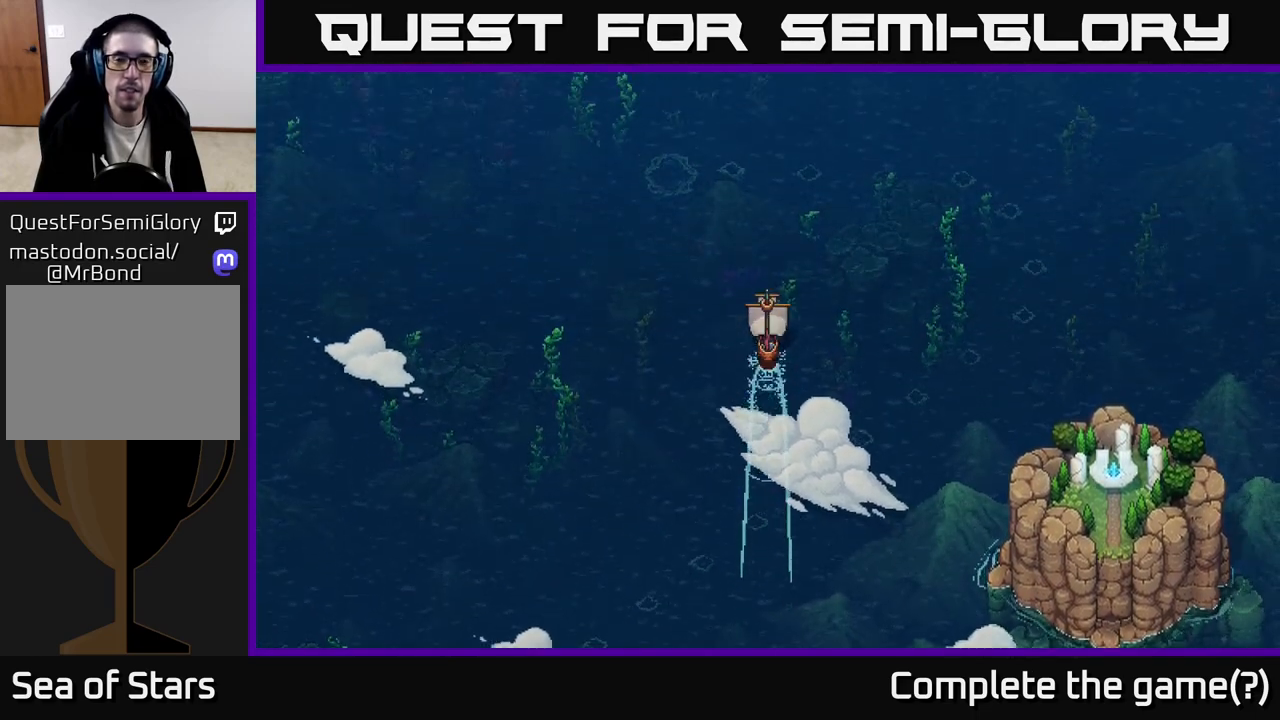
{"buttons": ["X", "R2"], "left_stick": "center", "right_stick": "center", "events": []}
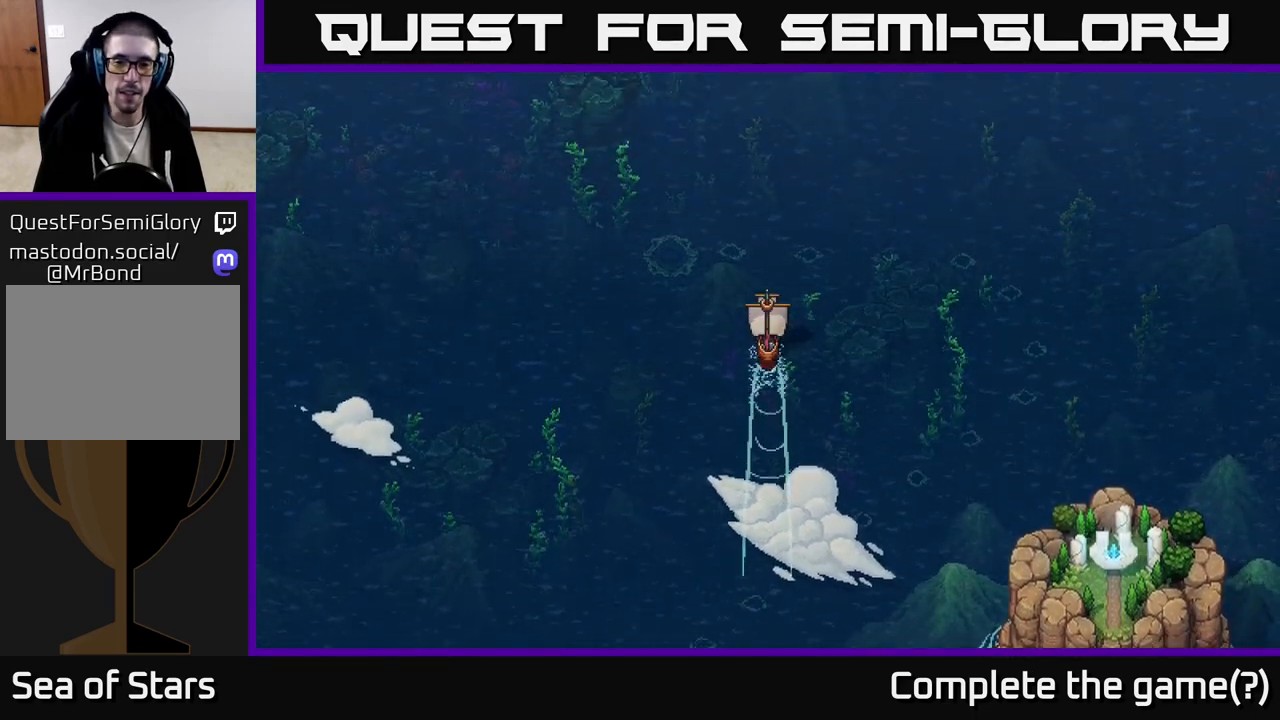
{"buttons": ["X", "R2"], "left_stick": "center", "right_stick": "center", "events": []}
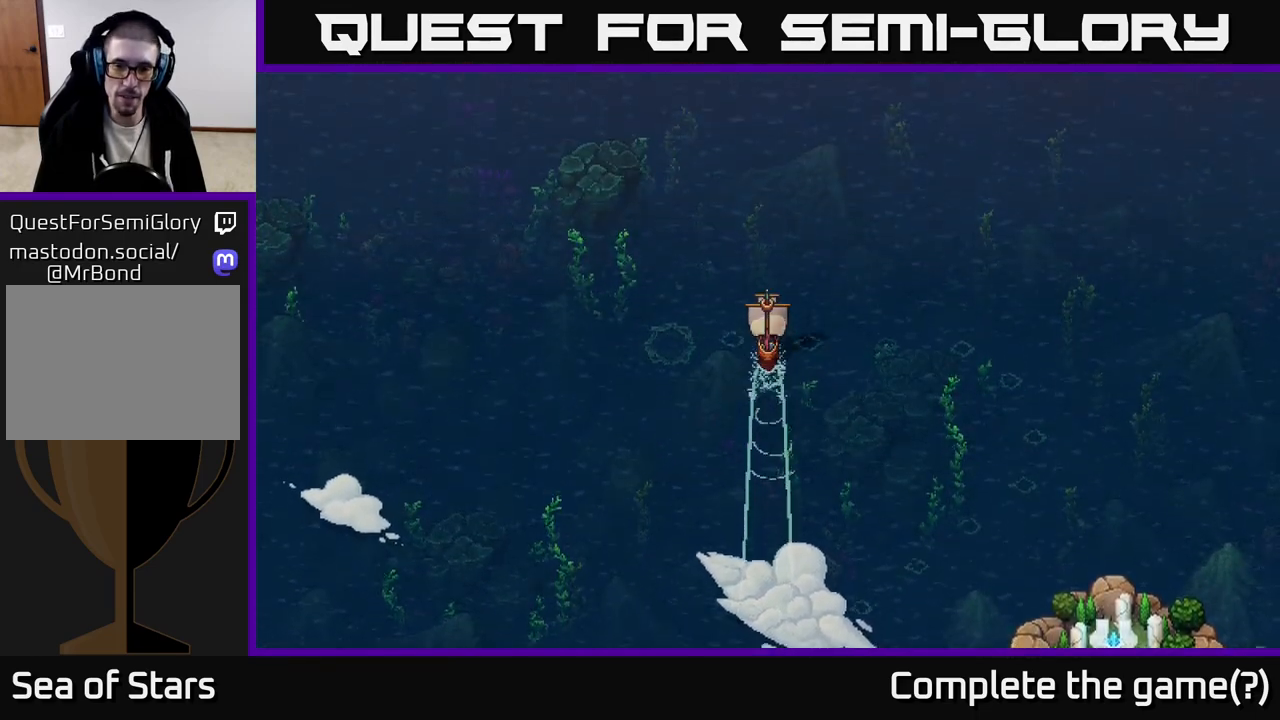
{"buttons": ["X", "R2"], "left_stick": "center", "right_stick": "center", "events": []}
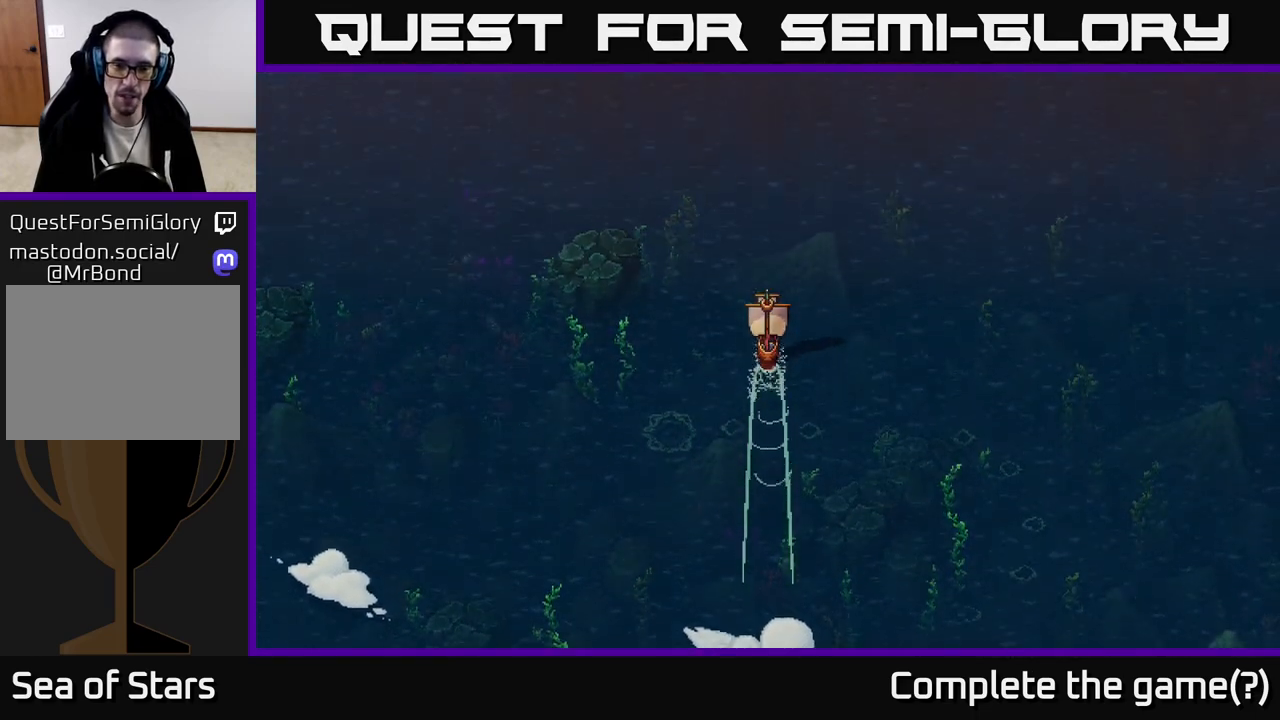
{"buttons": ["X", "R2"], "left_stick": "center", "right_stick": "center", "events": []}
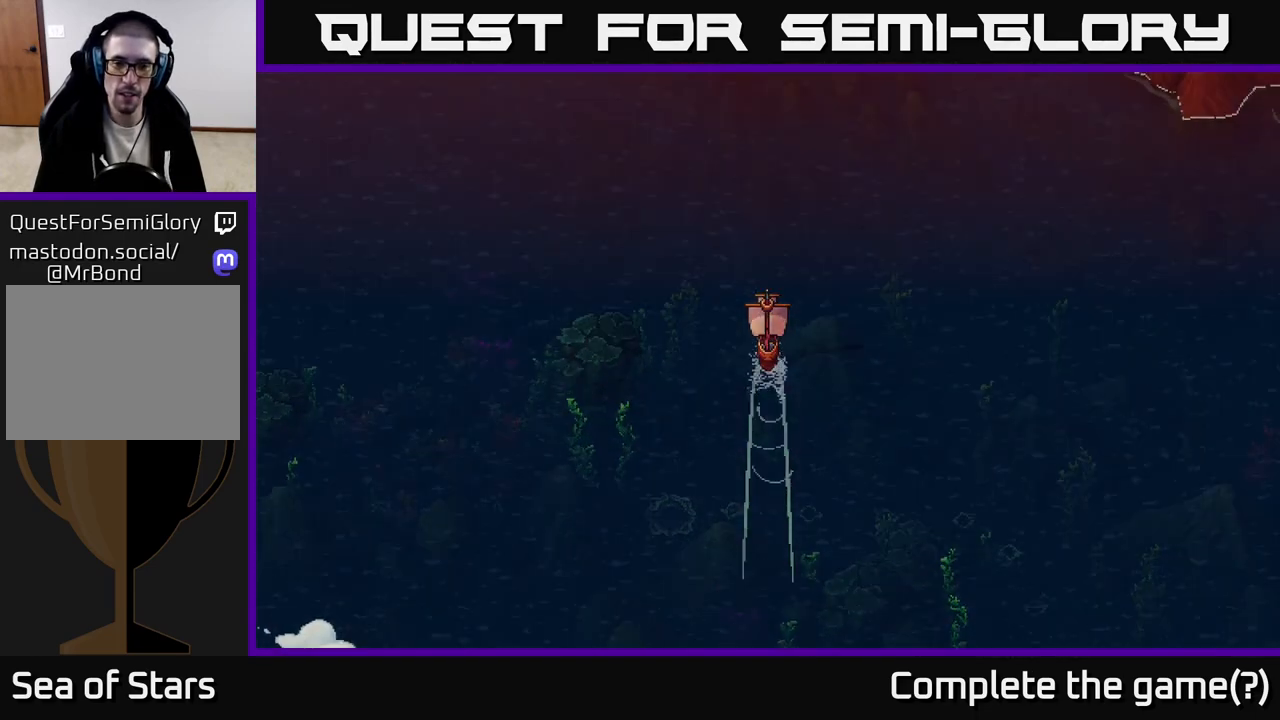
{"buttons": ["X", "R2"], "left_stick": "center", "right_stick": "center", "events": []}
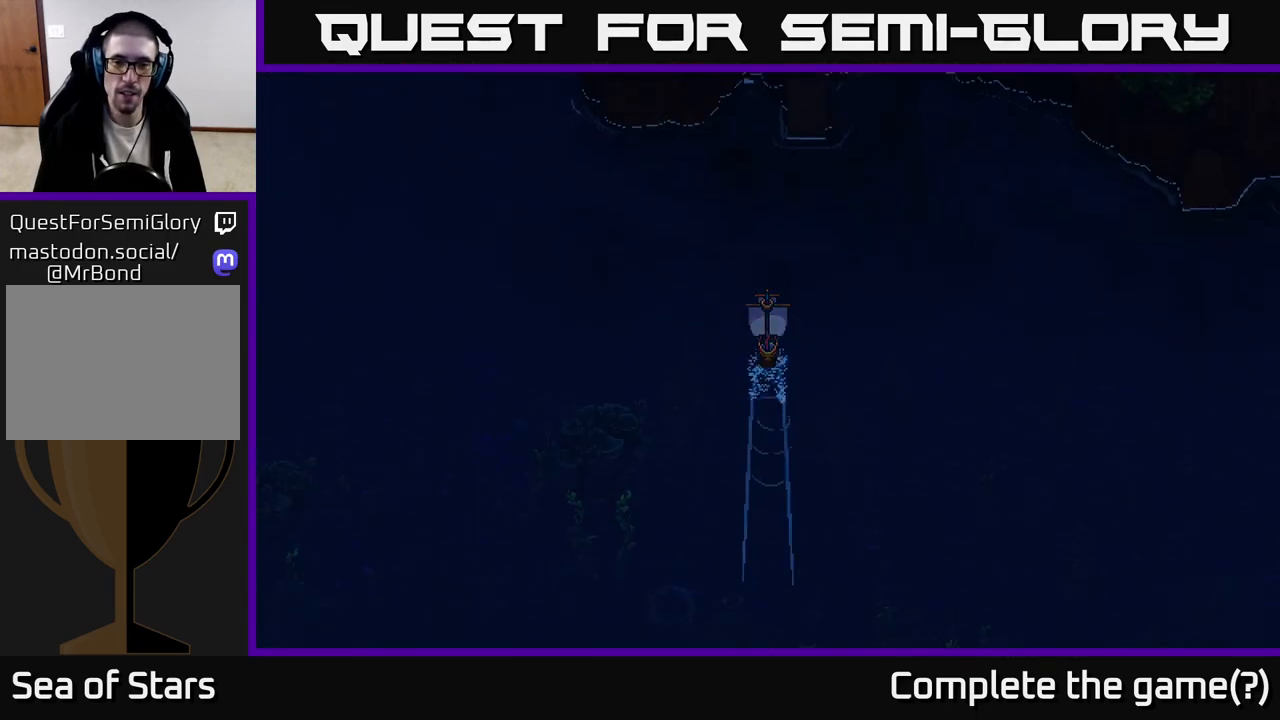
{"buttons": ["X", "R2"], "left_stick": "center", "right_stick": "center", "events": []}
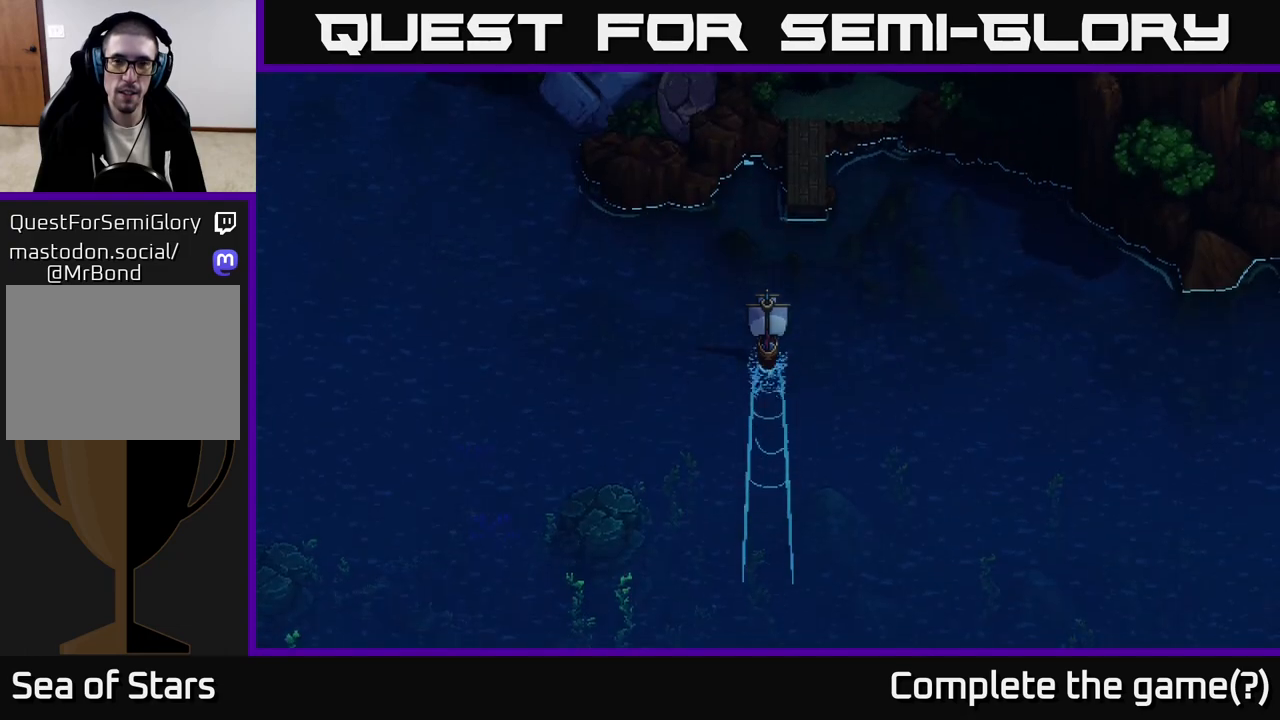
{"buttons": ["X"], "left_stick": "left", "right_stick": "center", "events": [[17, "R2", "up"], [83, "left_stick", "left"]]}
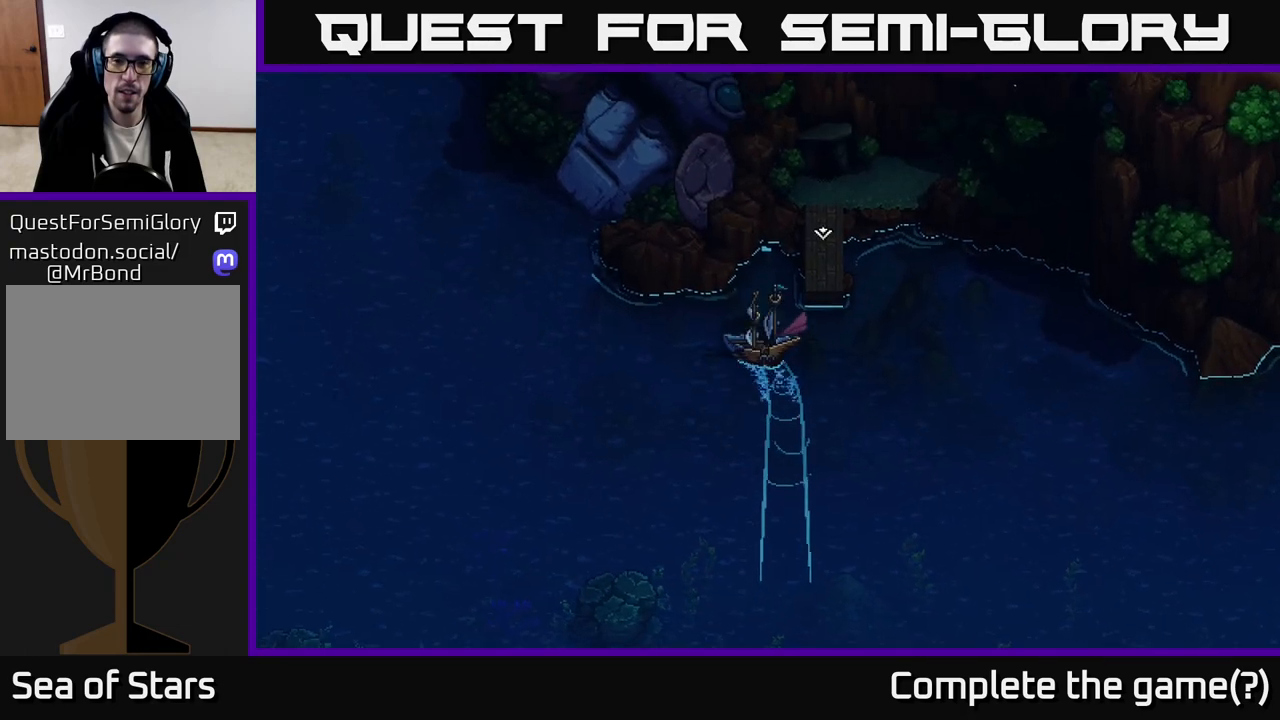
{"buttons": ["X"], "left_stick": "down-left", "right_stick": "center", "events": [[33, "left_stick", "down-left"]]}
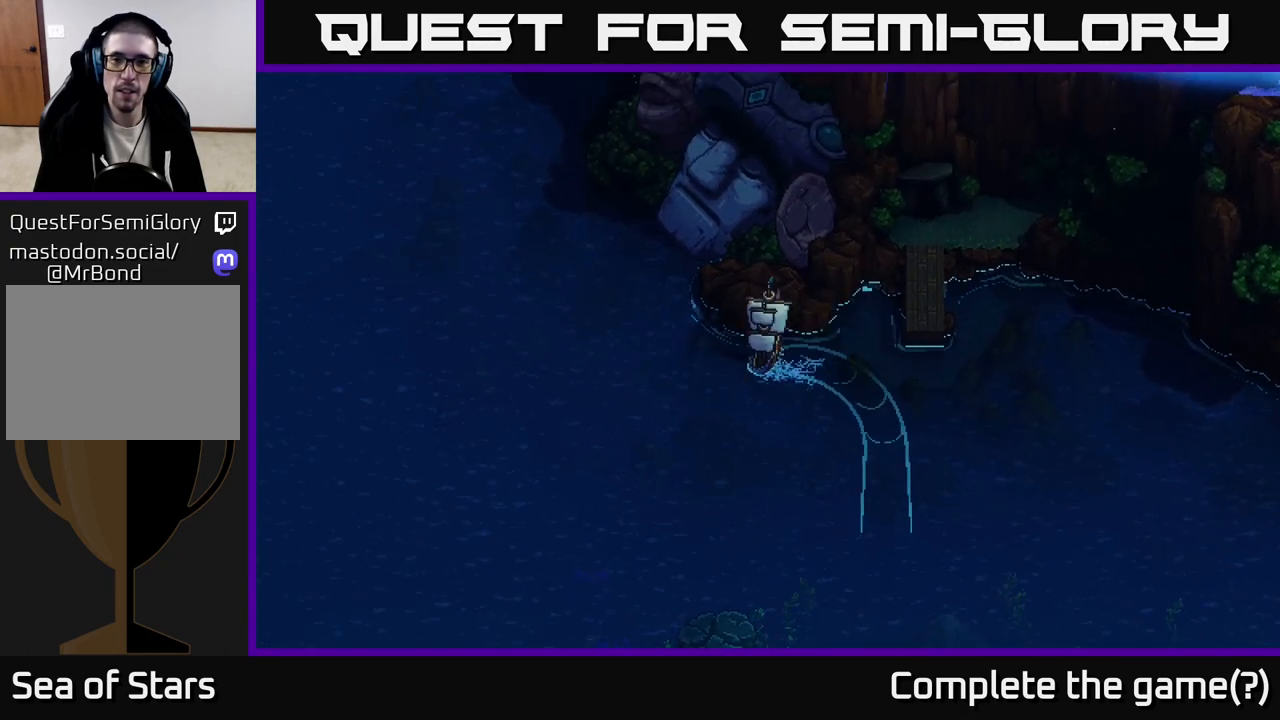
{"buttons": ["X"], "left_stick": "down-left", "right_stick": "center", "events": []}